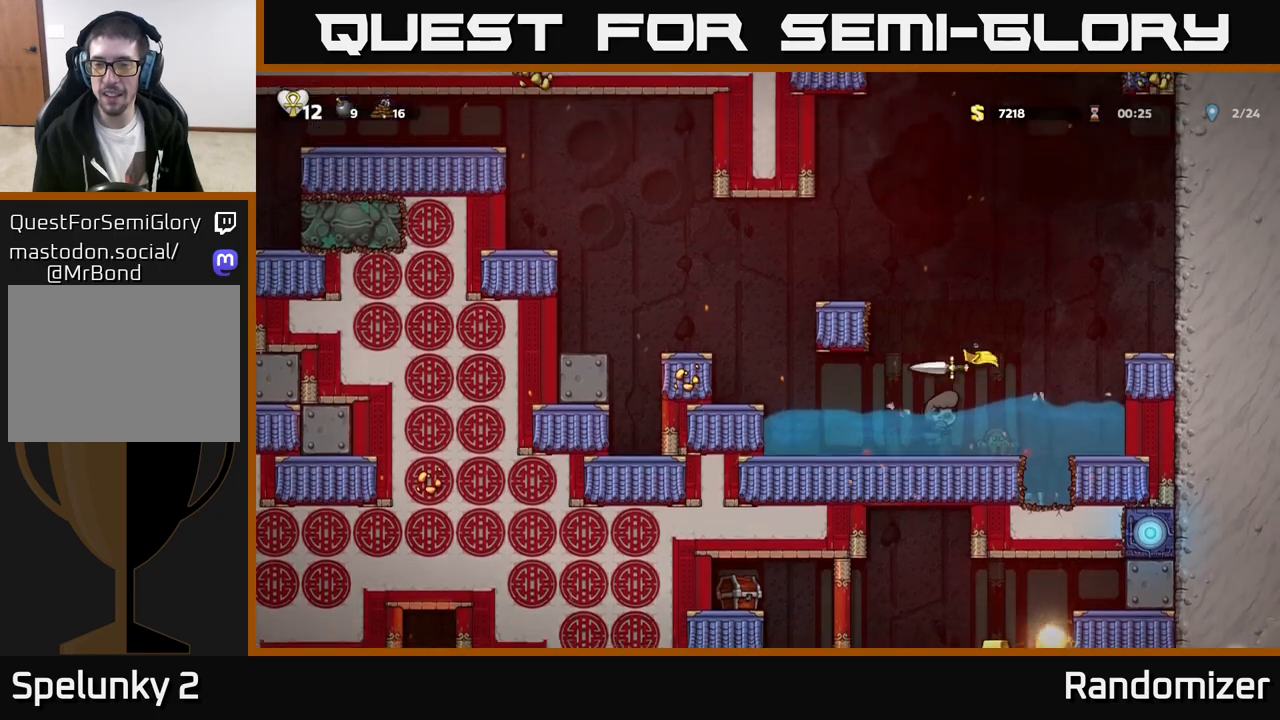
Gameplay with a controller (Xbox layout); each line is a JSON object with the inputs held at the frame after it. "events" lists button and stick changes between this image and that frame as [ms after this image, input, new state], when the widget could be followed in between. Not read: right_stick.
{"buttons": [], "left_stick": "left", "events": [[167, "left_stick", "left"], [217, "A", "down"], [450, "A", "up"]]}
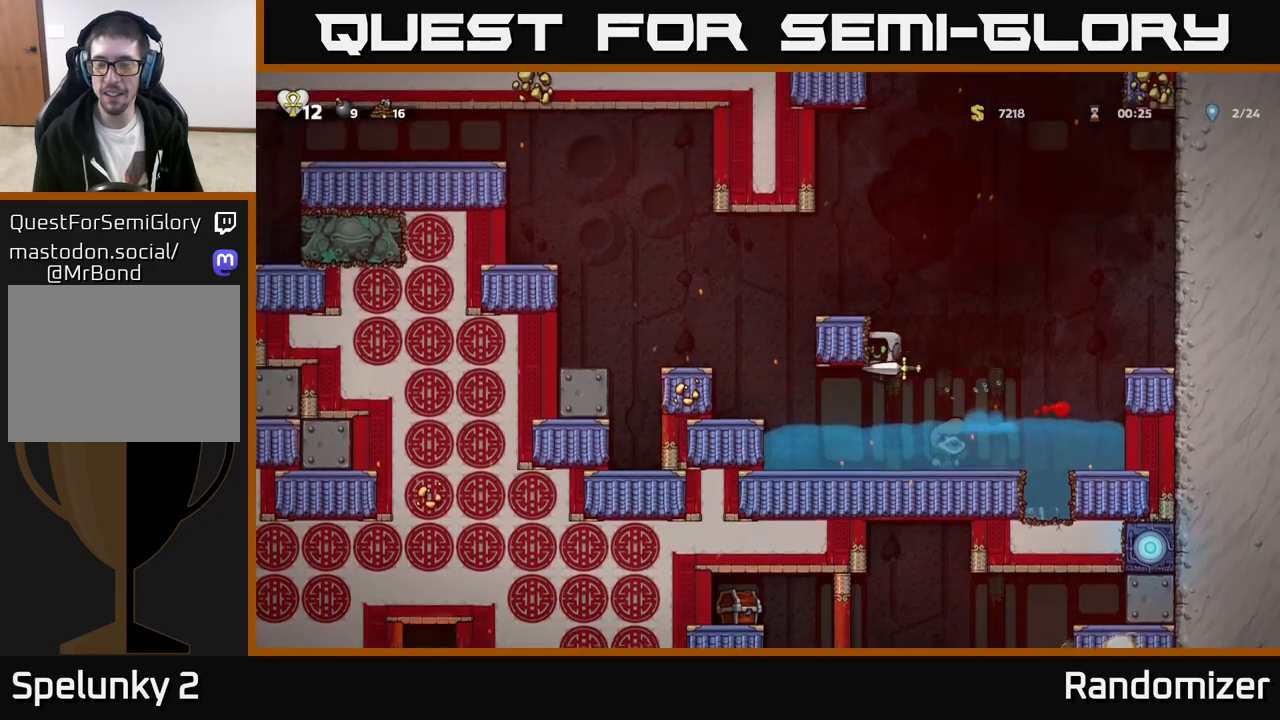
{"buttons": ["A"], "left_stick": "left", "events": [[400, "A", "down"]]}
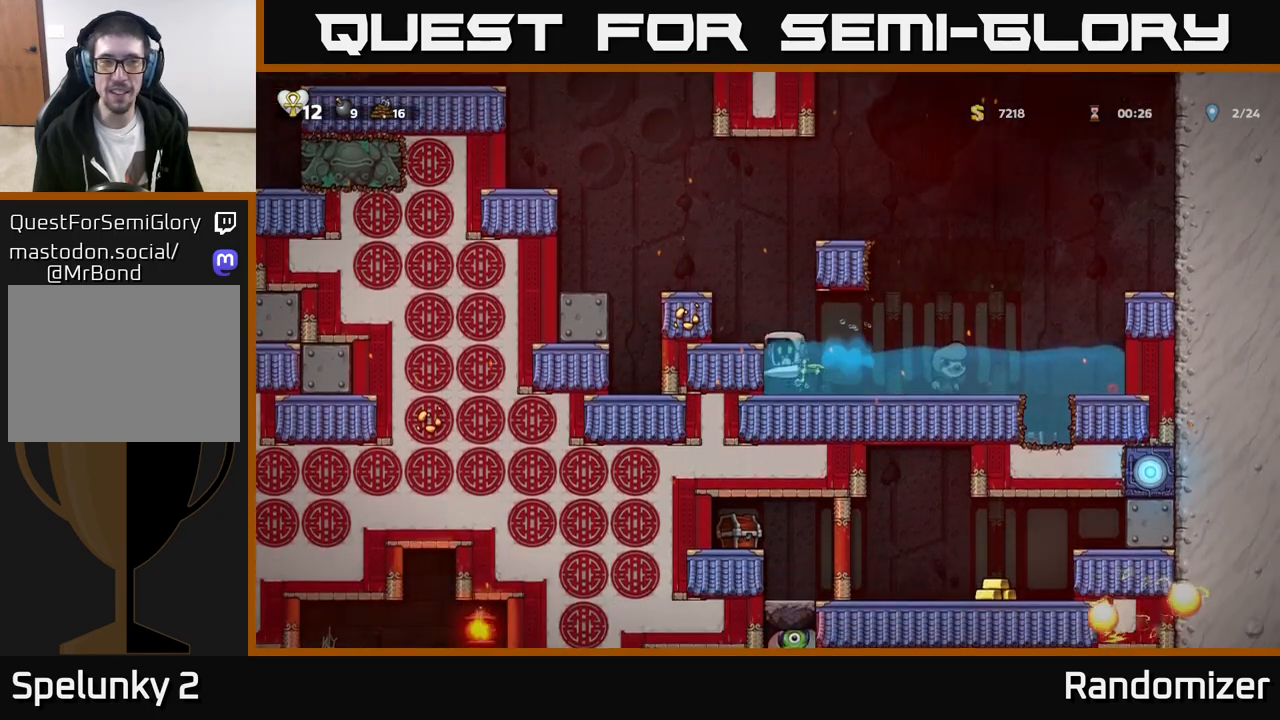
{"buttons": ["A"], "left_stick": "center", "events": [[117, "A", "up"], [350, "left_stick", "center"], [400, "A", "down"]]}
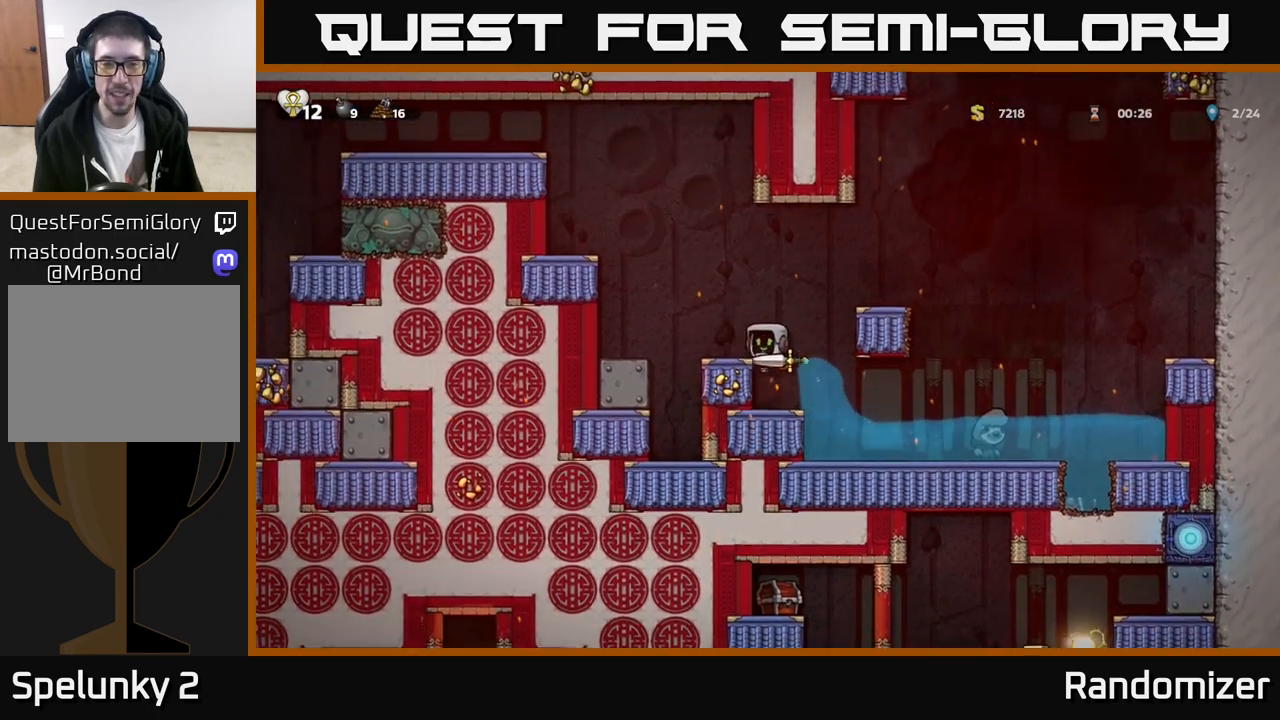
{"buttons": ["A"], "left_stick": "left", "events": [[50, "left_stick", "left"], [67, "A", "up"], [133, "left_stick", "right"], [183, "left_stick", "center"], [317, "left_stick", "left"], [350, "A", "down"]]}
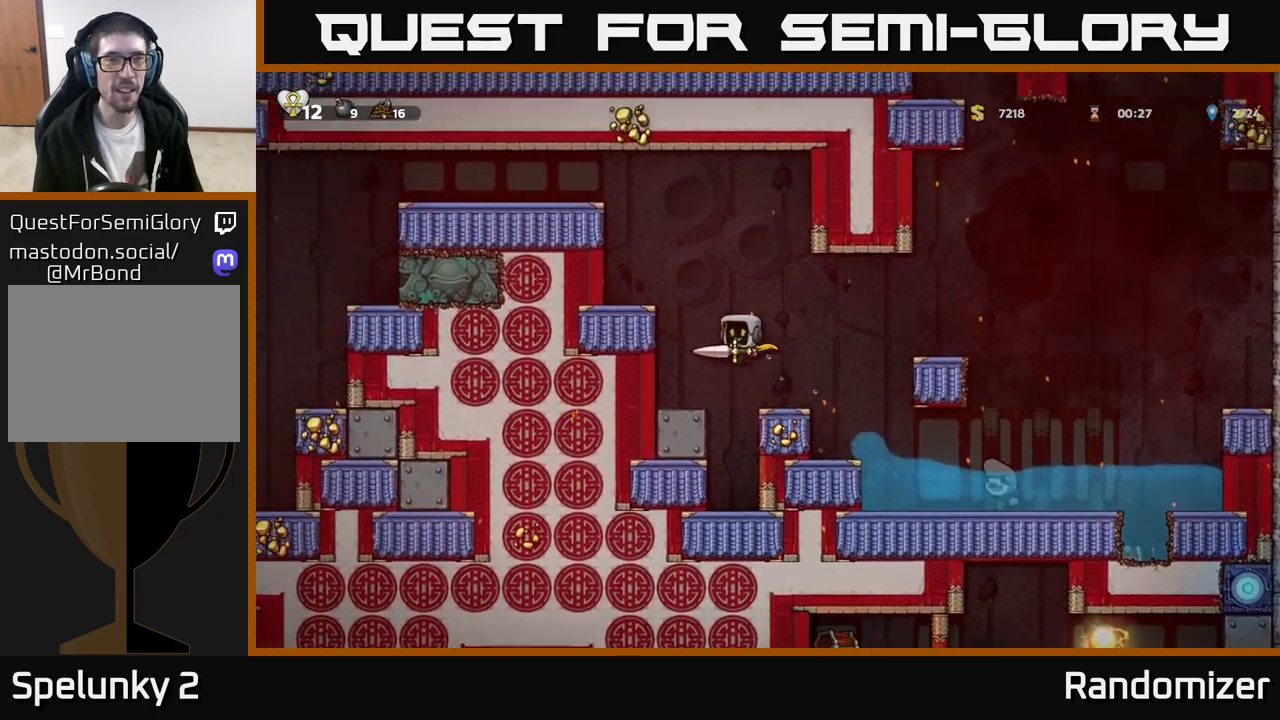
{"buttons": [], "left_stick": "left", "events": [[183, "A", "up"], [350, "A", "down"], [500, "A", "up"]]}
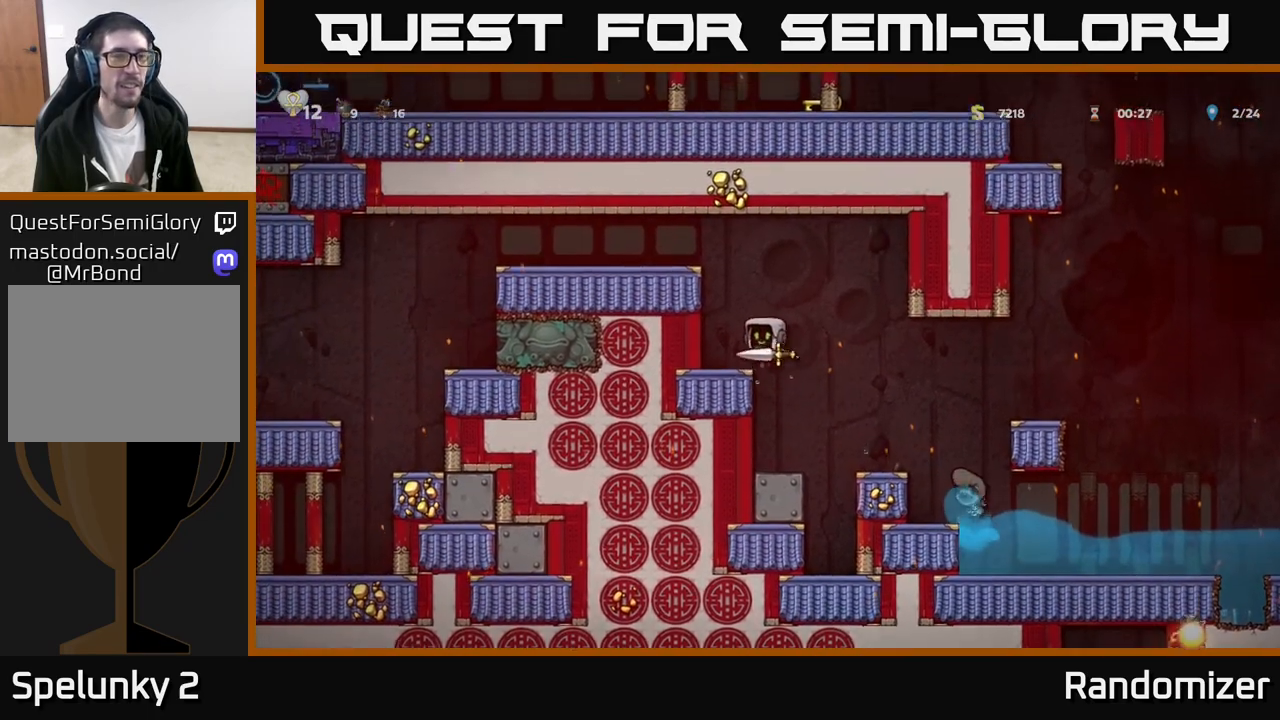
{"buttons": [], "left_stick": "left", "events": [[233, "A", "down"], [383, "A", "up"]]}
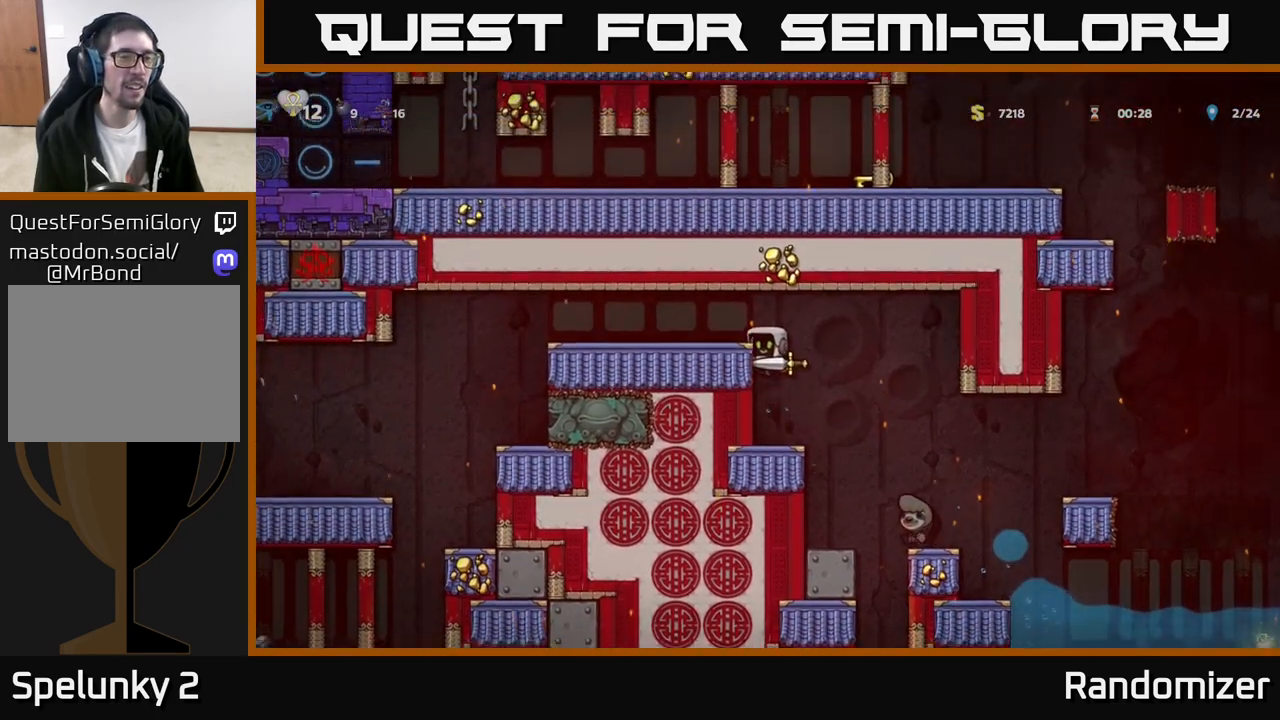
{"buttons": [], "left_stick": "left", "events": [[50, "A", "down"], [217, "A", "up"]]}
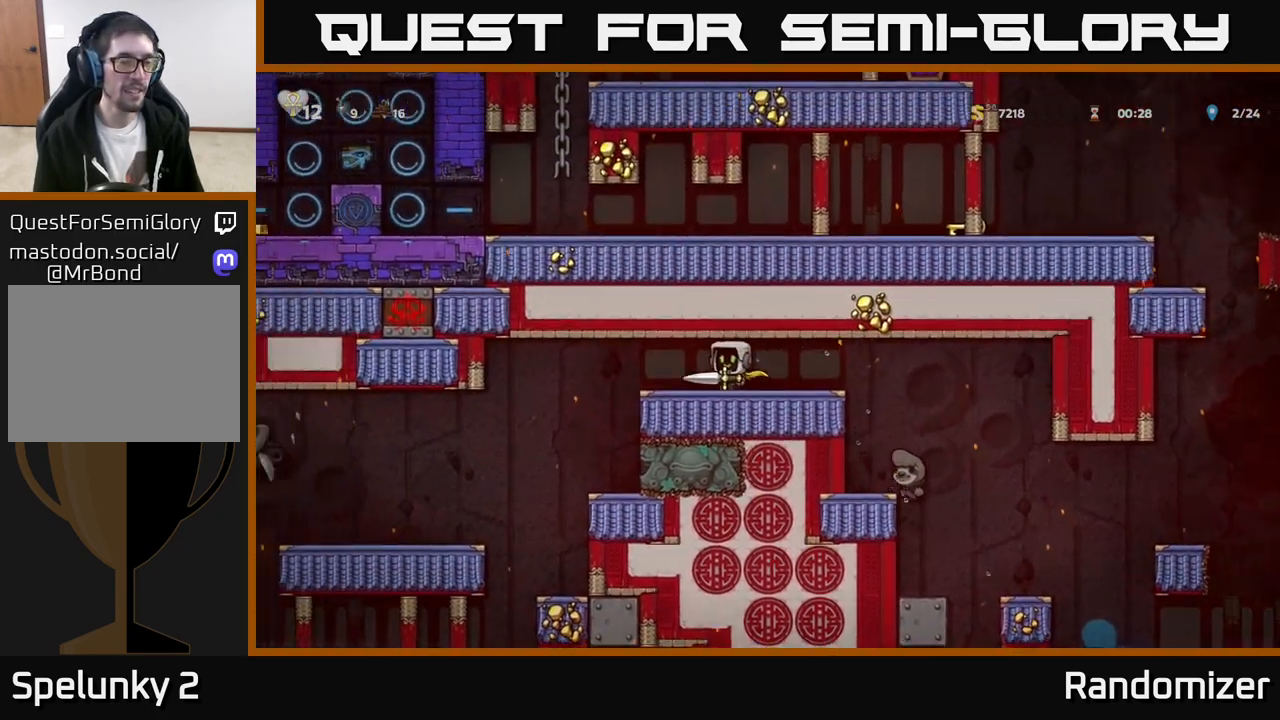
{"buttons": [], "left_stick": "left", "events": []}
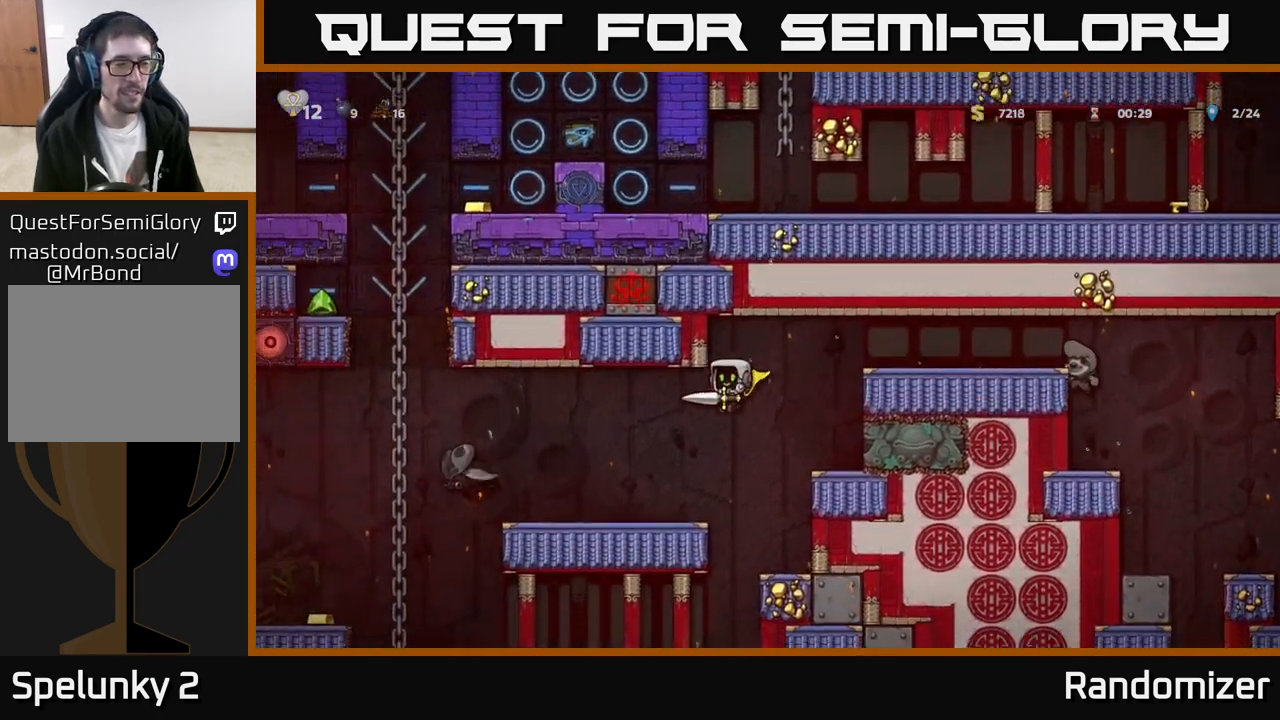
{"buttons": [], "left_stick": "right", "events": [[183, "X", "down"], [350, "X", "up"], [467, "left_stick", "right"]]}
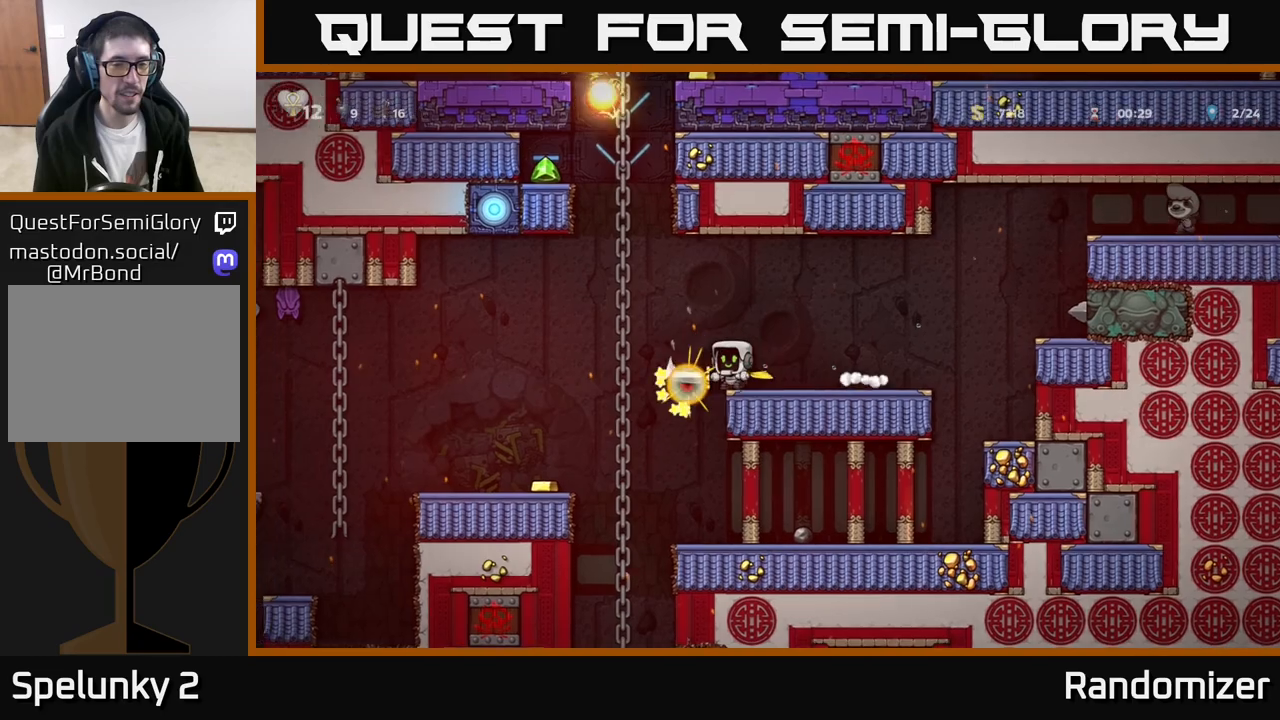
{"buttons": [], "left_stick": "center", "events": [[83, "left_stick", "center"]]}
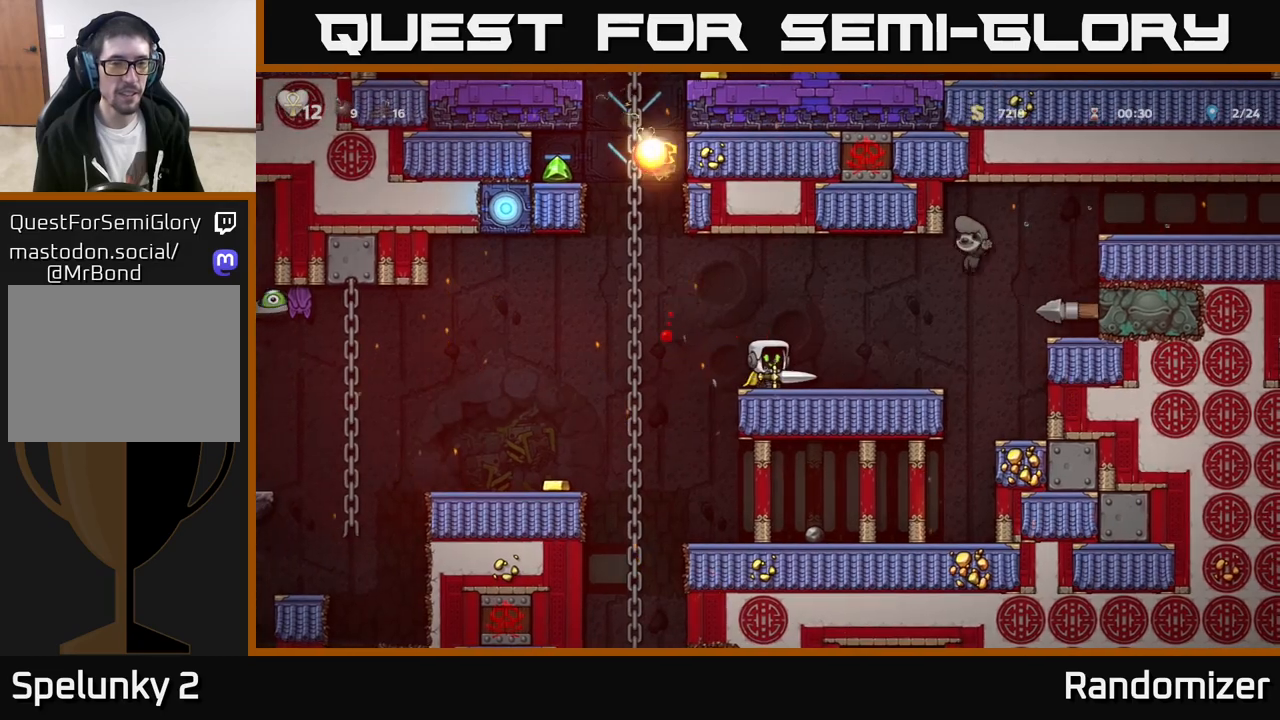
{"buttons": [], "left_stick": "center", "events": []}
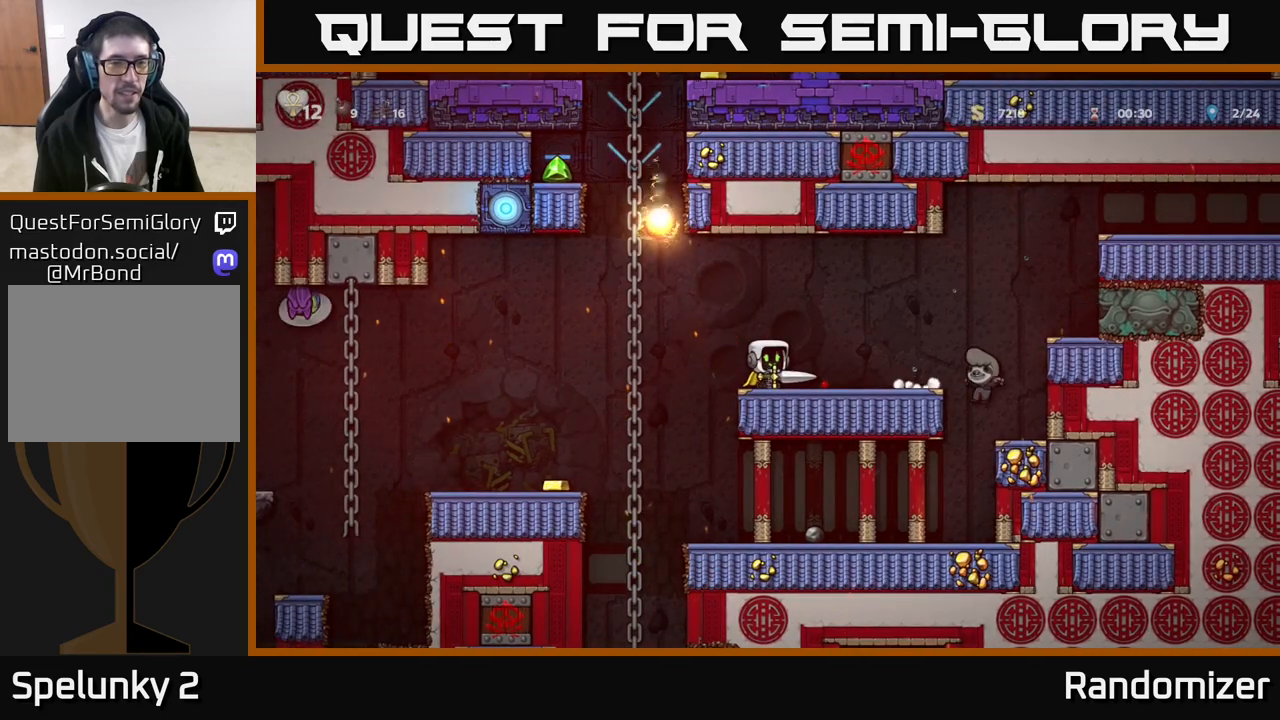
{"buttons": [], "left_stick": "center", "events": []}
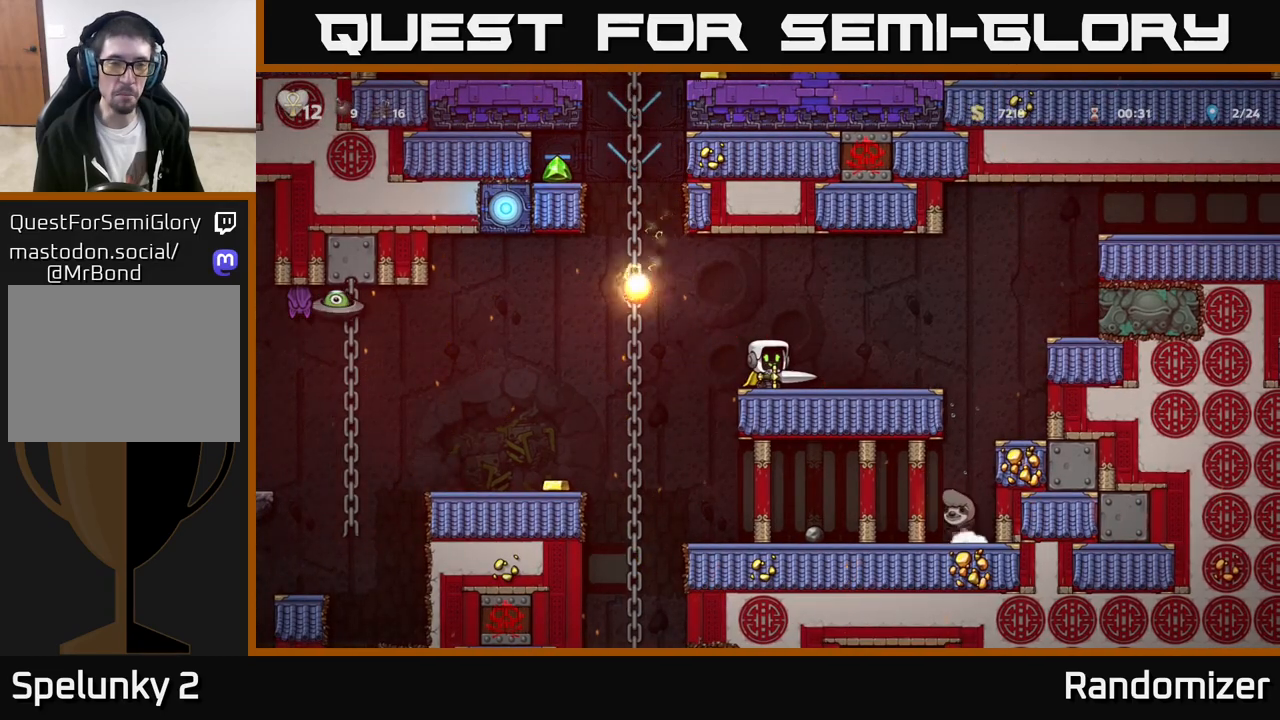
{"buttons": ["A"], "left_stick": "up-left", "events": [[183, "A", "down"], [183, "left_stick", "left"], [383, "left_stick", "up-left"]]}
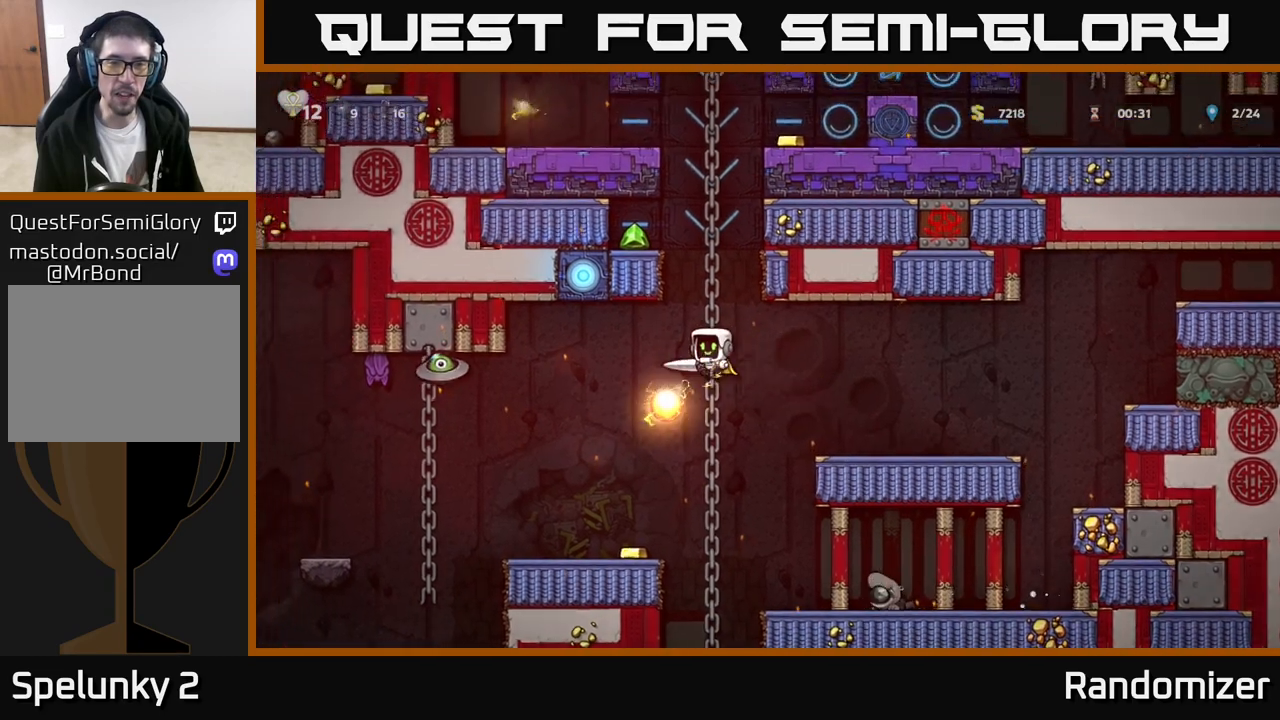
{"buttons": [], "left_stick": "left", "events": [[50, "A", "up"], [50, "left_stick", "up"], [300, "A", "down"], [383, "left_stick", "left"], [467, "A", "up"]]}
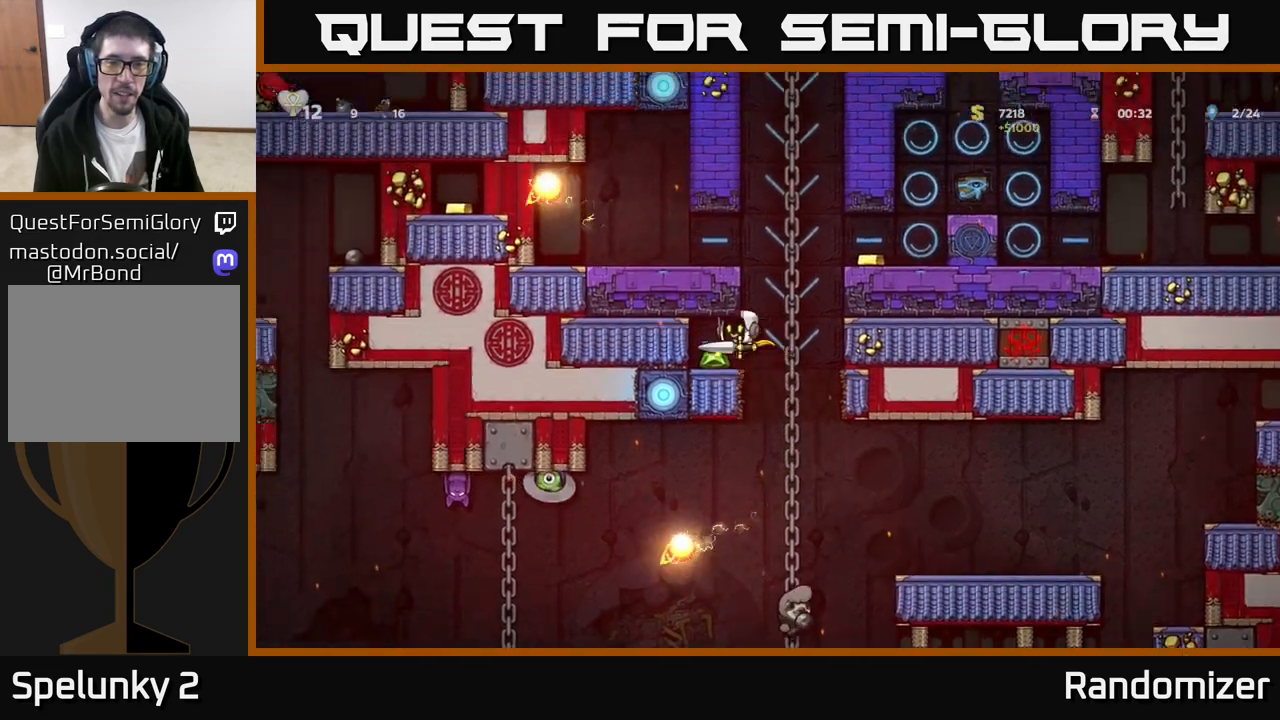
{"buttons": ["A"], "left_stick": "up-right", "events": [[133, "left_stick", "center"], [217, "left_stick", "right"], [400, "A", "down"], [467, "left_stick", "up-right"]]}
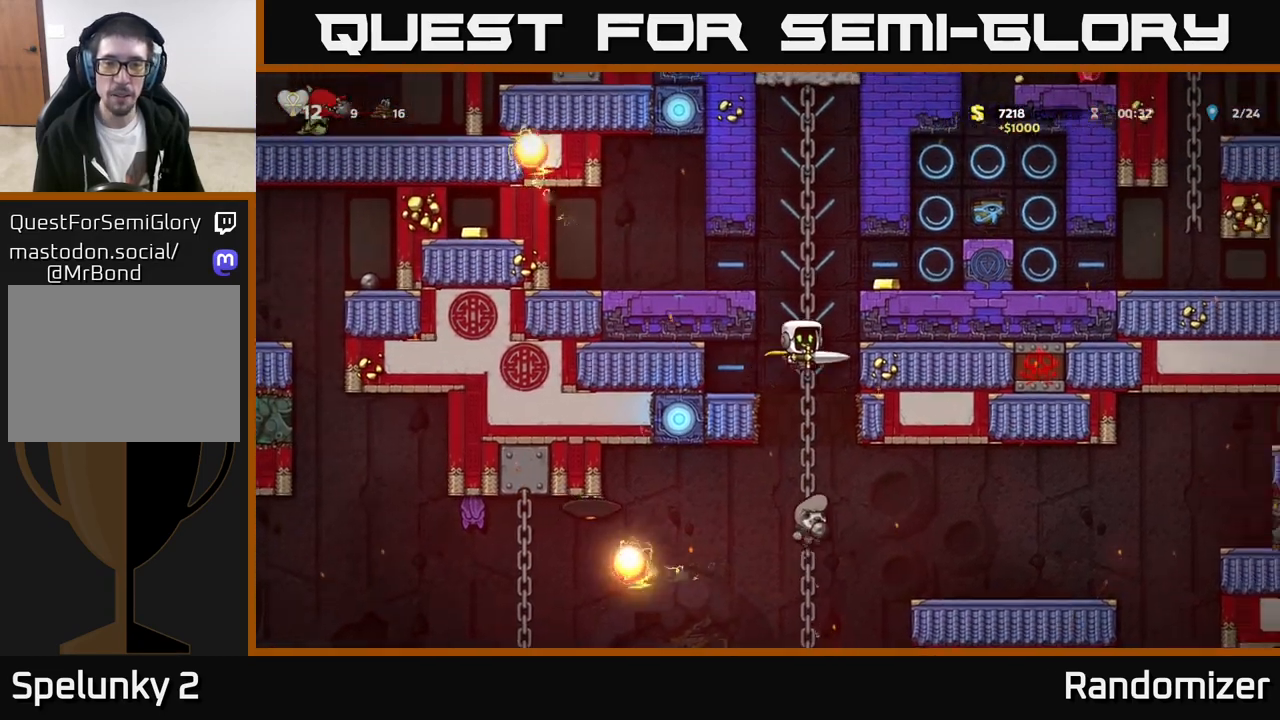
{"buttons": [], "left_stick": "center", "events": [[50, "A", "up"], [100, "A", "down"], [133, "left_stick", "right"], [217, "A", "up"], [367, "left_stick", "center"]]}
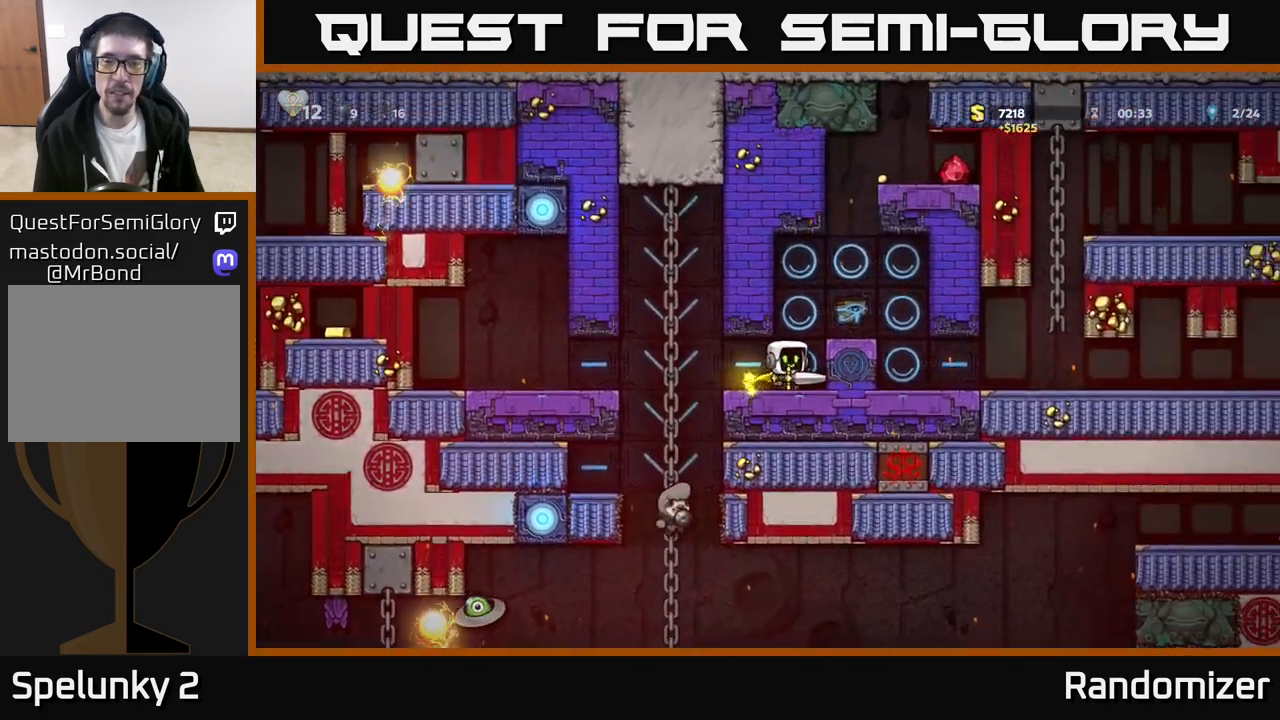
{"buttons": [], "left_stick": "up", "events": [[83, "left_stick", "left"], [300, "left_stick", "up"]]}
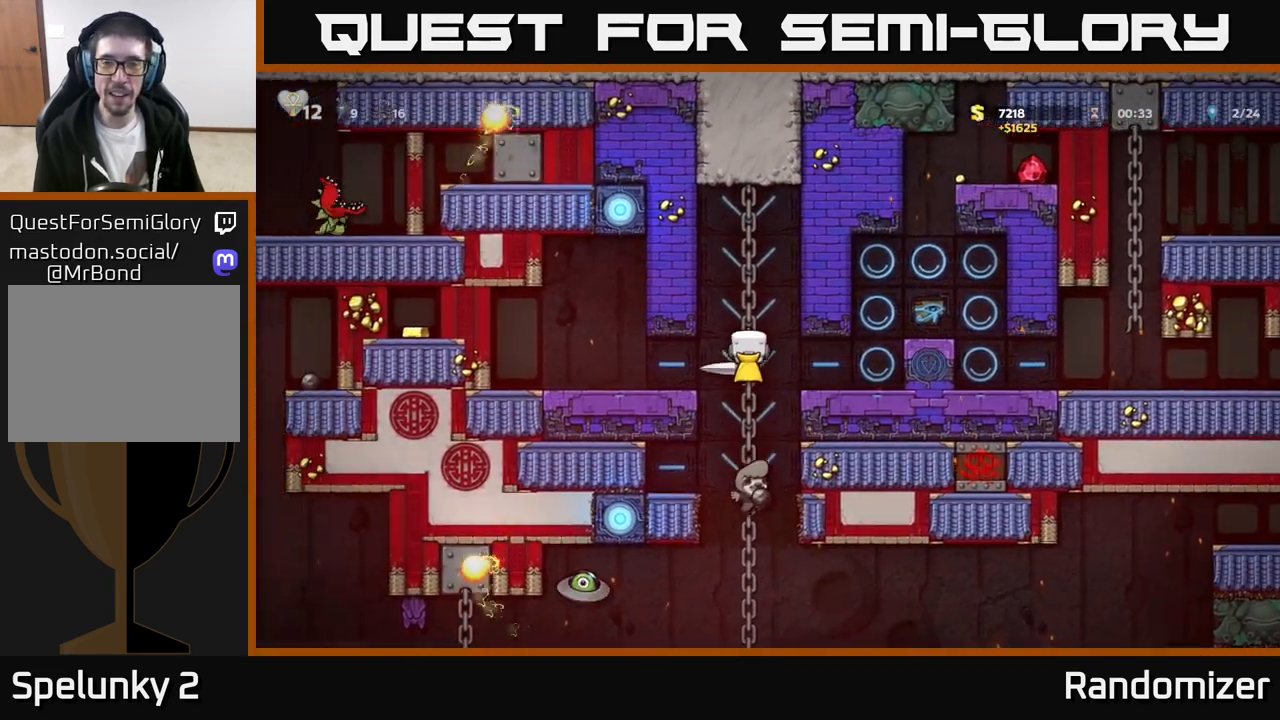
{"buttons": [], "left_stick": "right", "events": [[133, "left_stick", "center"], [417, "left_stick", "right"], [433, "A", "down"], [500, "A", "up"]]}
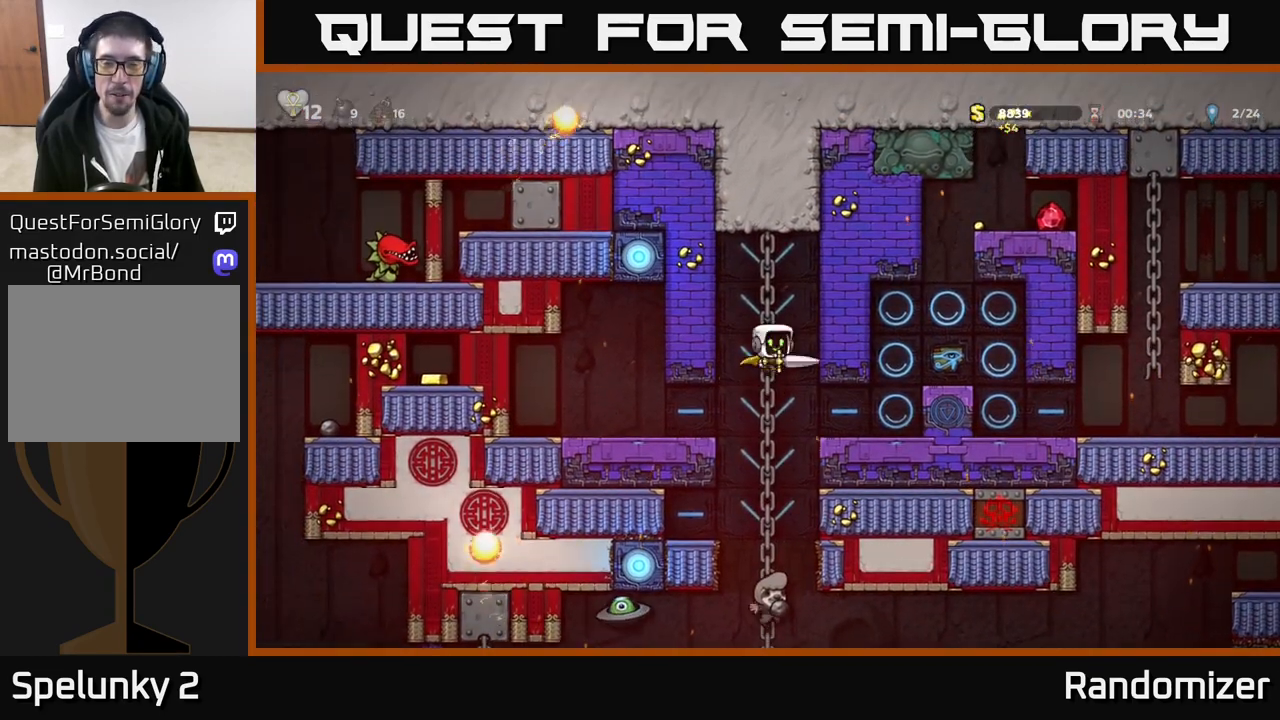
{"buttons": [], "left_stick": "right", "events": [[183, "left_stick", "center"], [250, "left_stick", "right"]]}
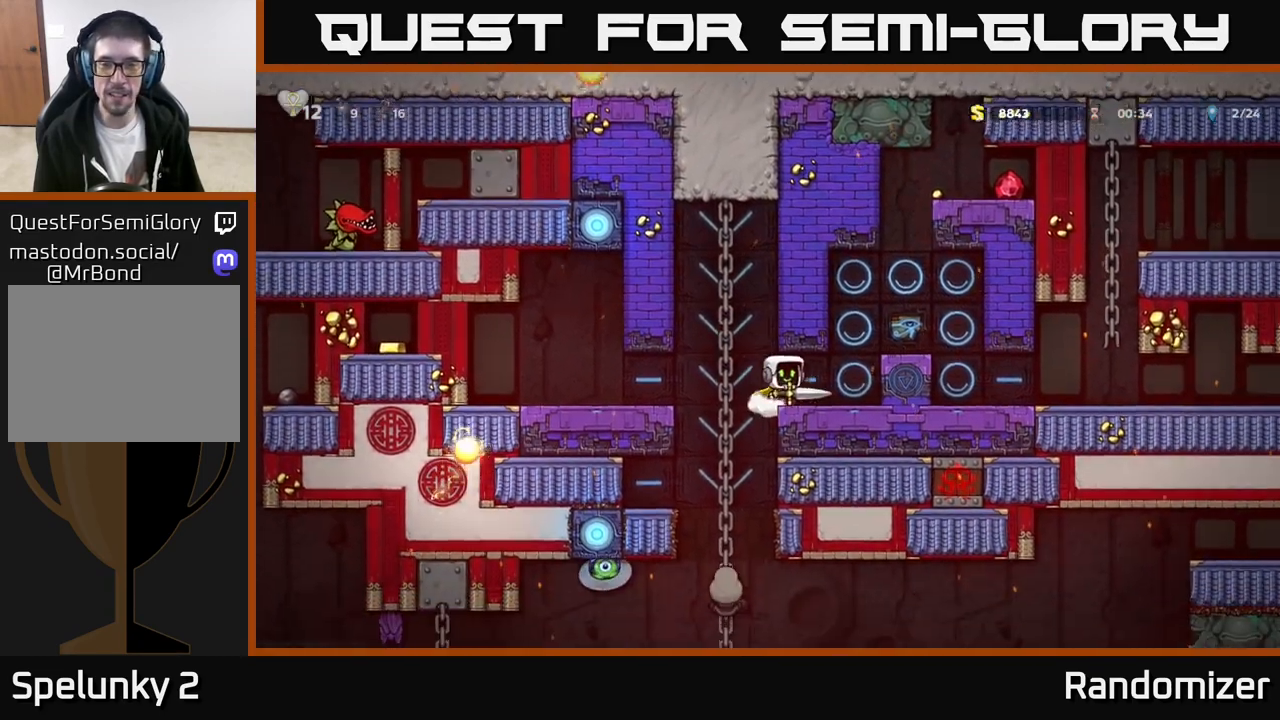
{"buttons": [], "left_stick": "center", "events": [[233, "left_stick", "center"]]}
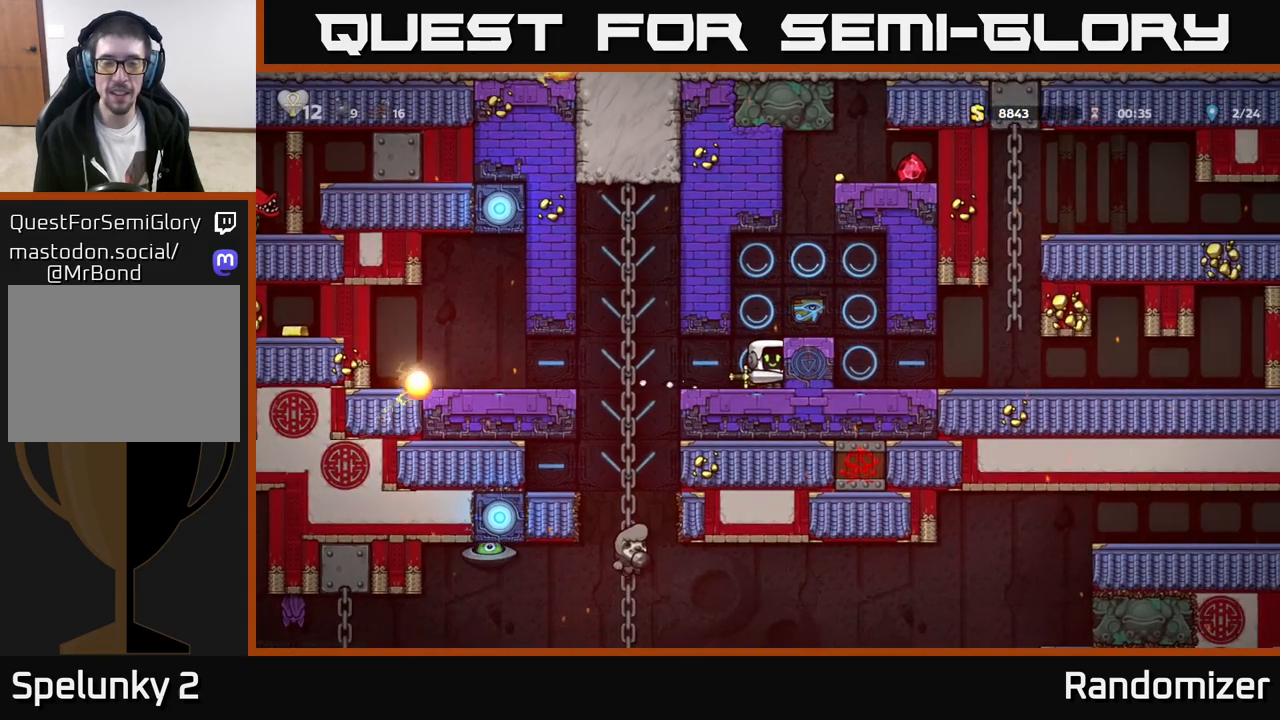
{"buttons": [], "left_stick": "down", "events": [[67, "left_stick", "left"], [317, "left_stick", "up-left"], [500, "left_stick", "down"]]}
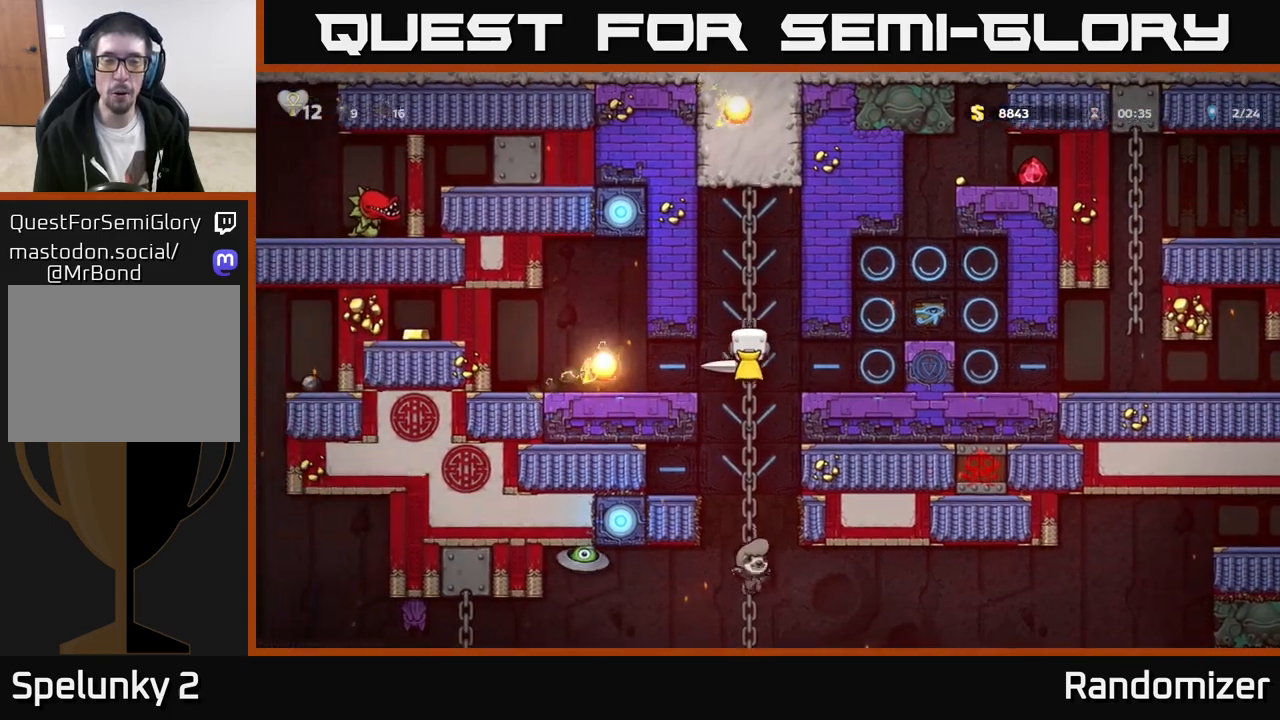
{"buttons": [], "left_stick": "center", "events": [[50, "A", "down"], [167, "A", "up"], [200, "left_stick", "center"]]}
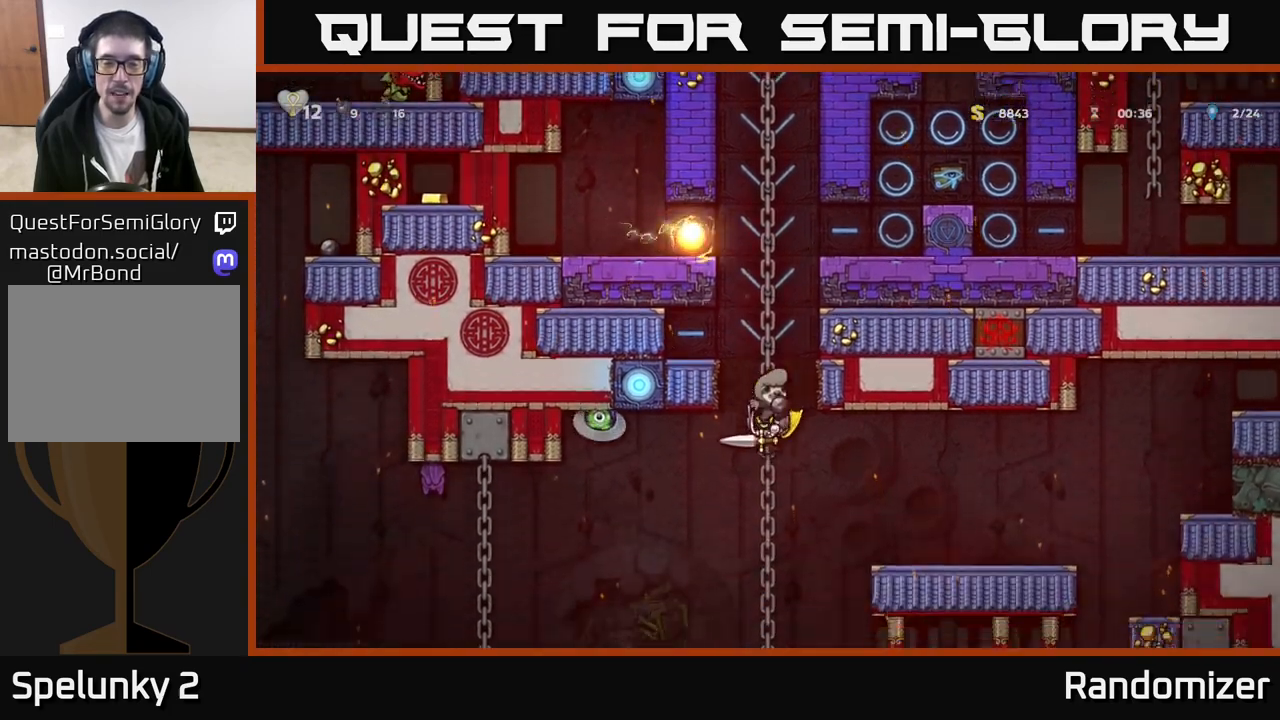
{"buttons": [], "left_stick": "center", "events": [[33, "left_stick", "up"], [167, "left_stick", "down"], [217, "A", "down"], [333, "A", "up"], [350, "left_stick", "center"]]}
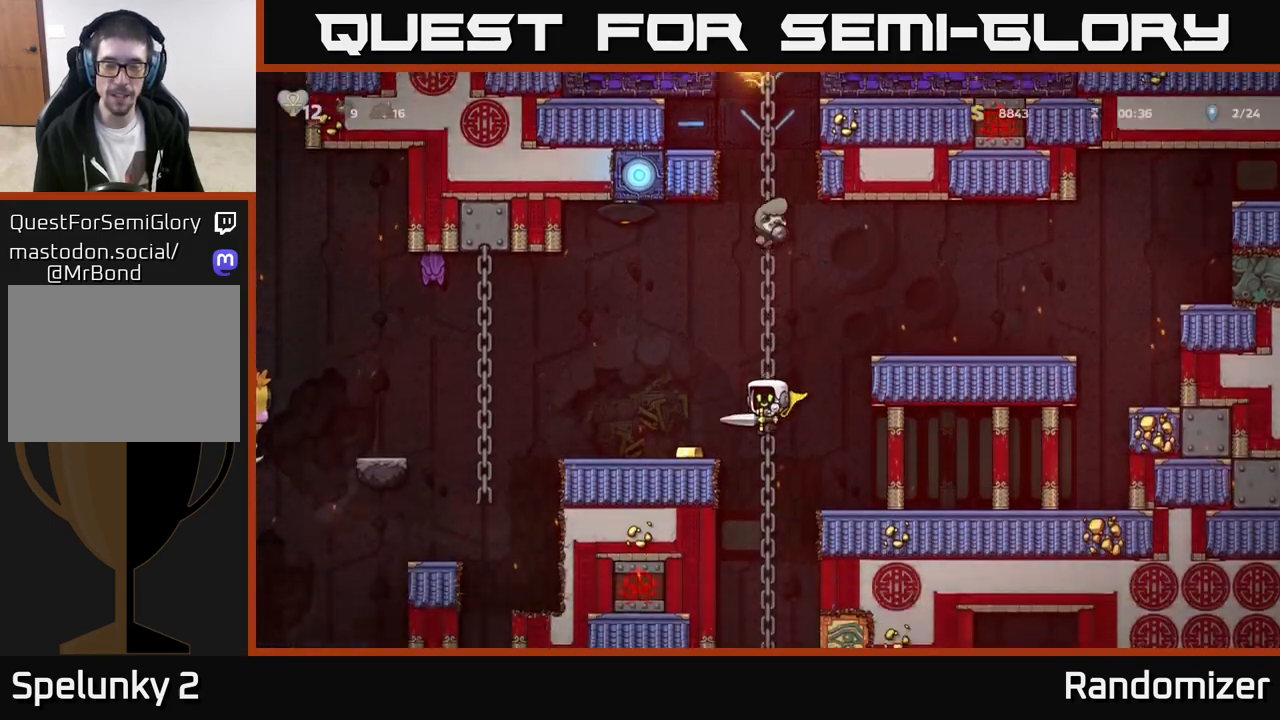
{"buttons": [], "left_stick": "left", "events": [[50, "left_stick", "up"], [133, "A", "down"], [317, "left_stick", "left"], [350, "A", "up"]]}
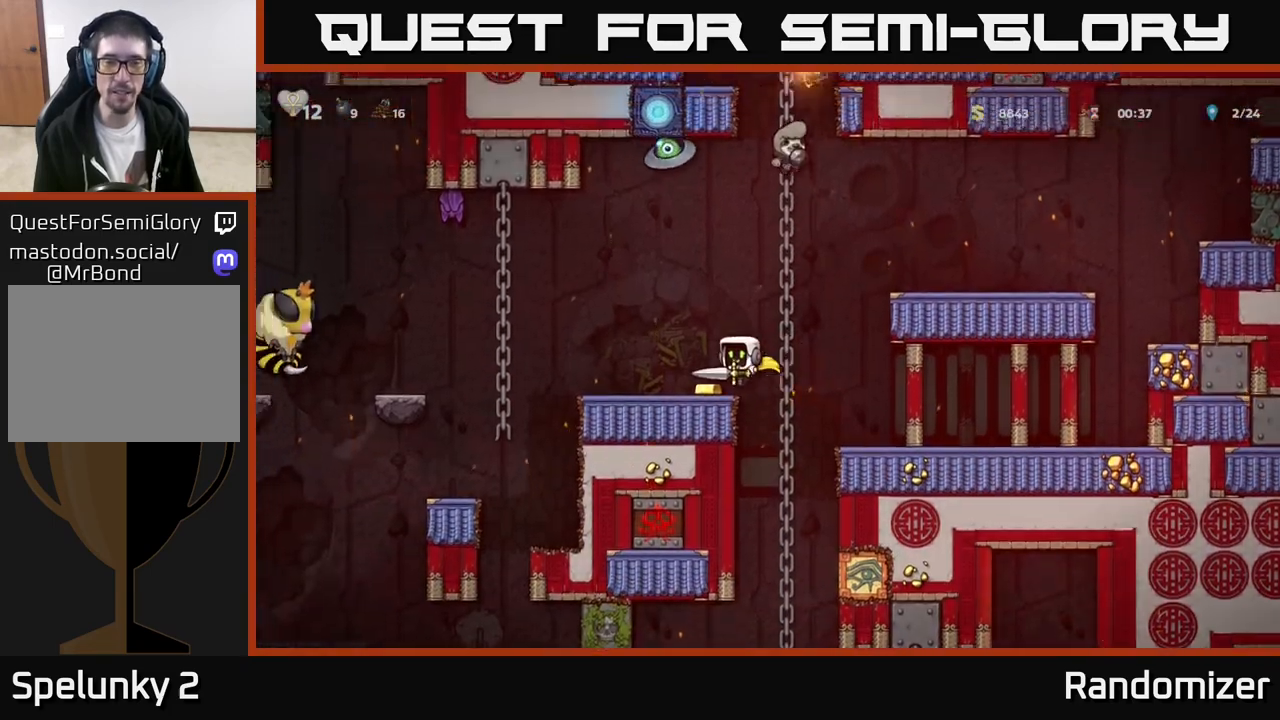
{"buttons": [], "left_stick": "up", "events": [[50, "left_stick", "center"], [100, "left_stick", "right"], [167, "A", "down"], [317, "A", "up"], [350, "left_stick", "up"]]}
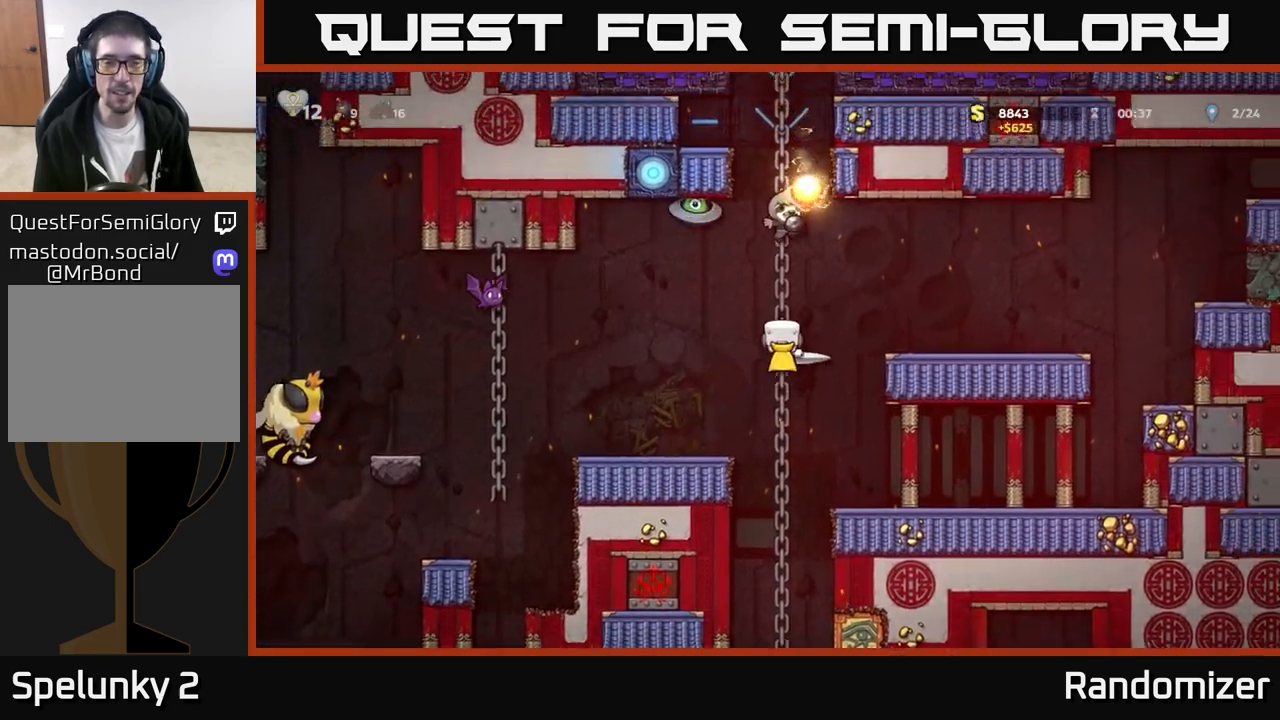
{"buttons": [], "left_stick": "up", "events": [[67, "left_stick", "center"], [150, "left_stick", "down"], [217, "A", "down"], [333, "A", "up"], [350, "left_stick", "center"], [483, "left_stick", "up"]]}
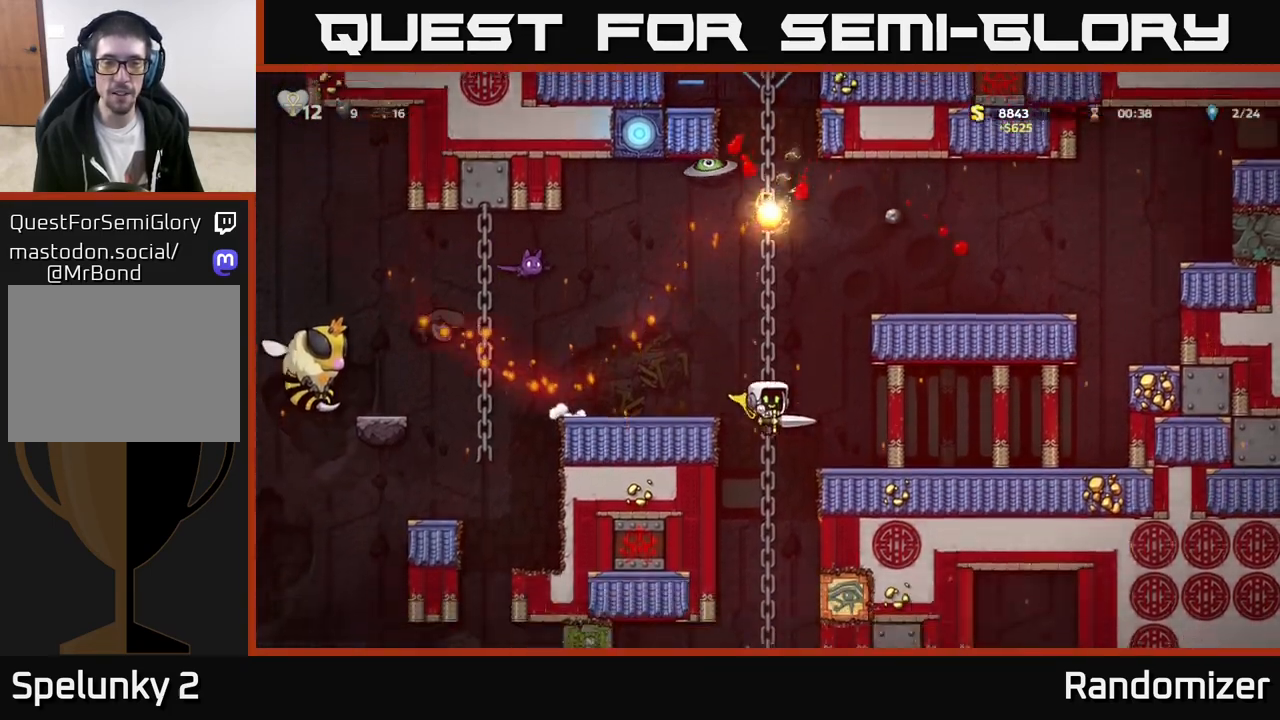
{"buttons": ["A"], "left_stick": "right", "events": [[250, "left_stick", "center"], [333, "left_stick", "right"], [350, "A", "down"]]}
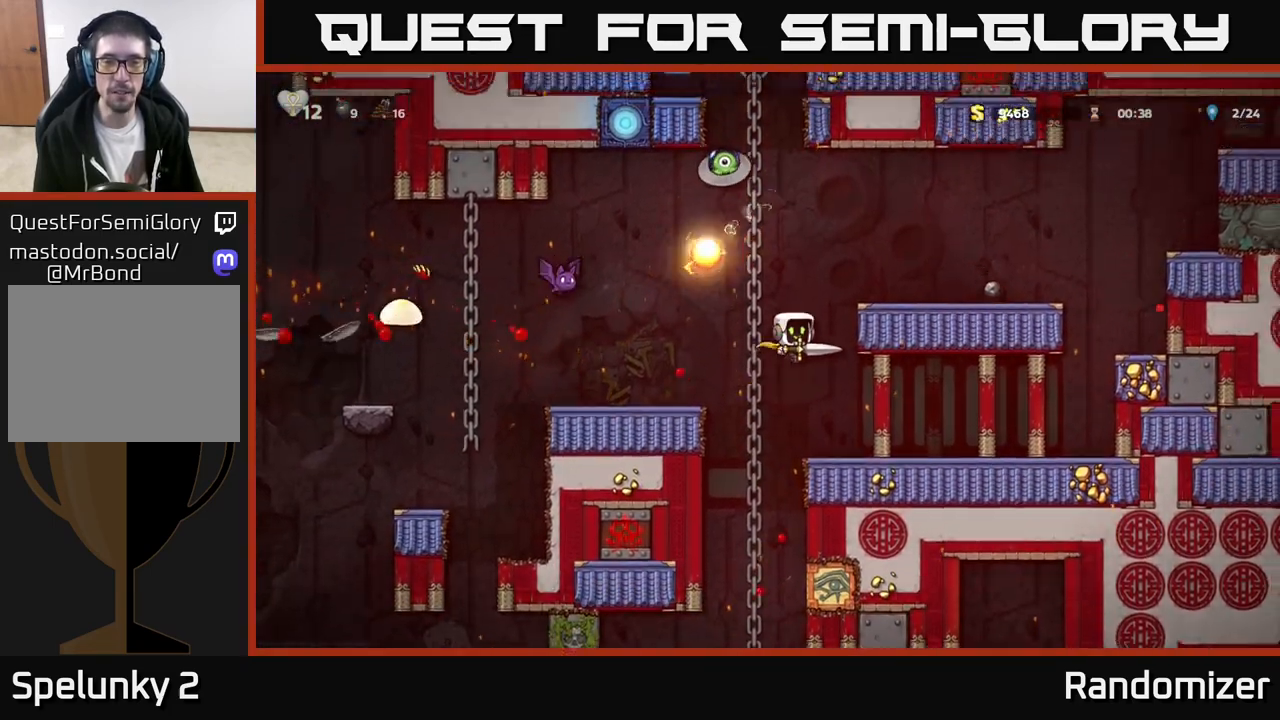
{"buttons": [], "left_stick": "right", "events": [[50, "A", "up"], [250, "A", "down"], [400, "A", "up"]]}
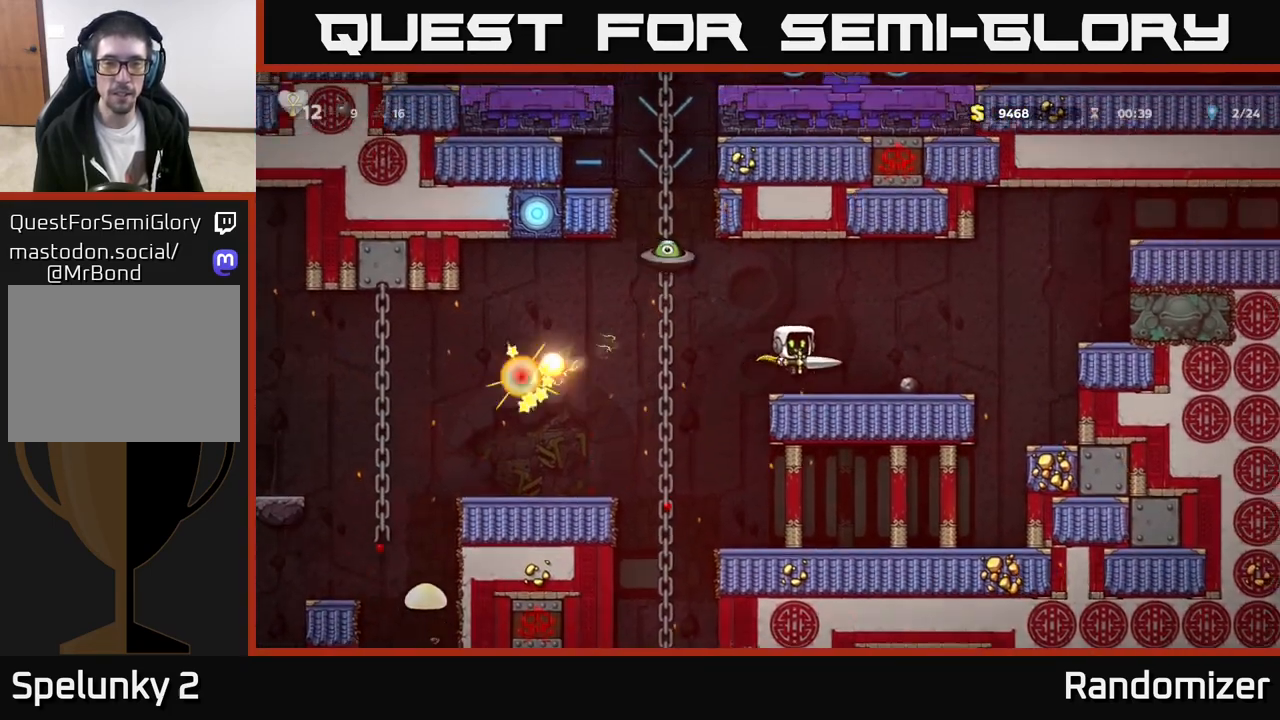
{"buttons": [], "left_stick": "right", "events": [[100, "left_stick", "center"], [167, "left_stick", "left"], [217, "A", "down"], [267, "X", "down"], [400, "X", "up"], [417, "A", "up"], [467, "left_stick", "right"]]}